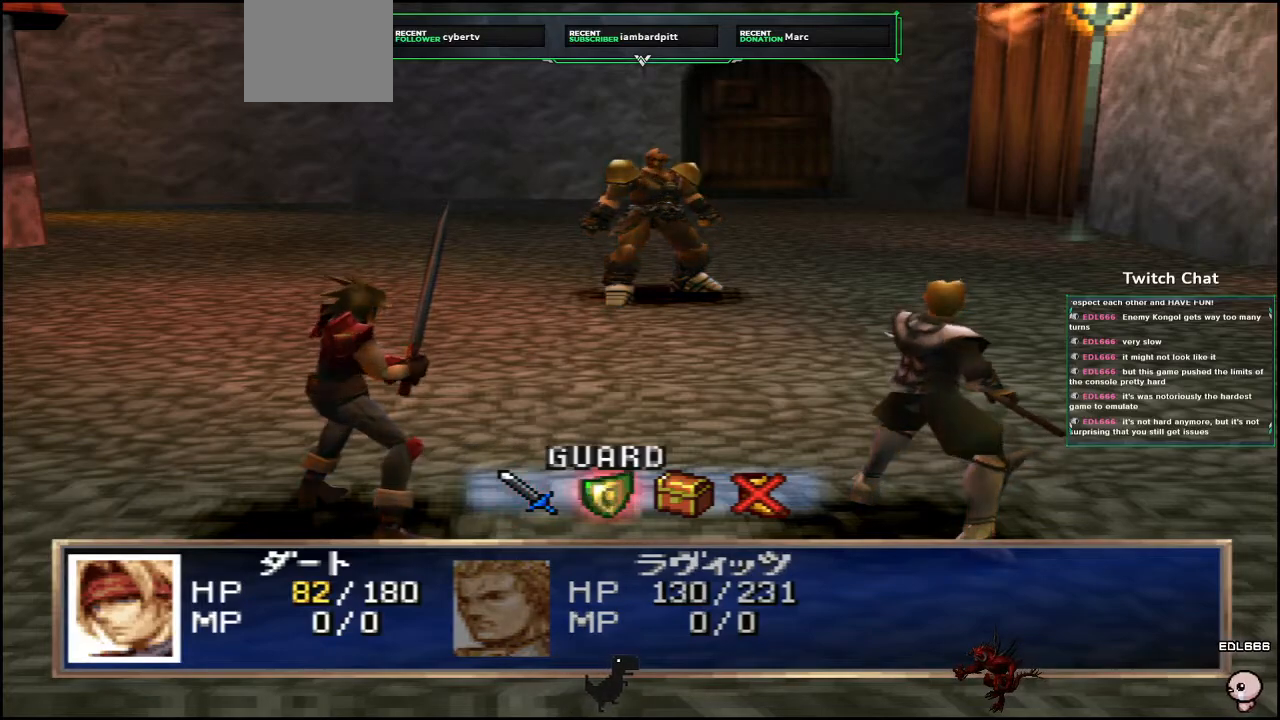
Gameplay with a controller (PlayStation layout); each line is a JSON object with the inputs held at the frame after it. "events" lists button and stick changes between this image and that frame as [ms after this image, input, new state], when the widget could be followed in between.
{"buttons": ["CIRCLE"], "left_stick": "center", "right_stick": "center", "events": []}
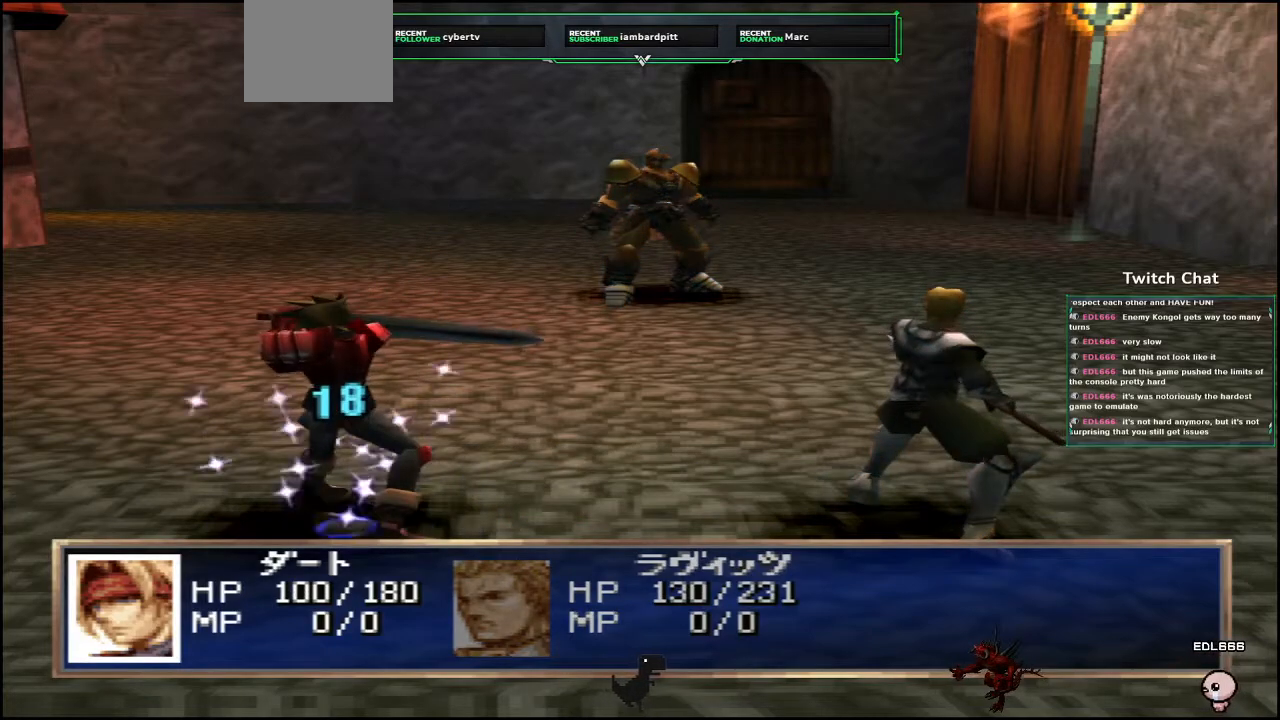
{"buttons": [], "left_stick": "center", "right_stick": "center", "events": [[50, "CIRCLE", "up"]]}
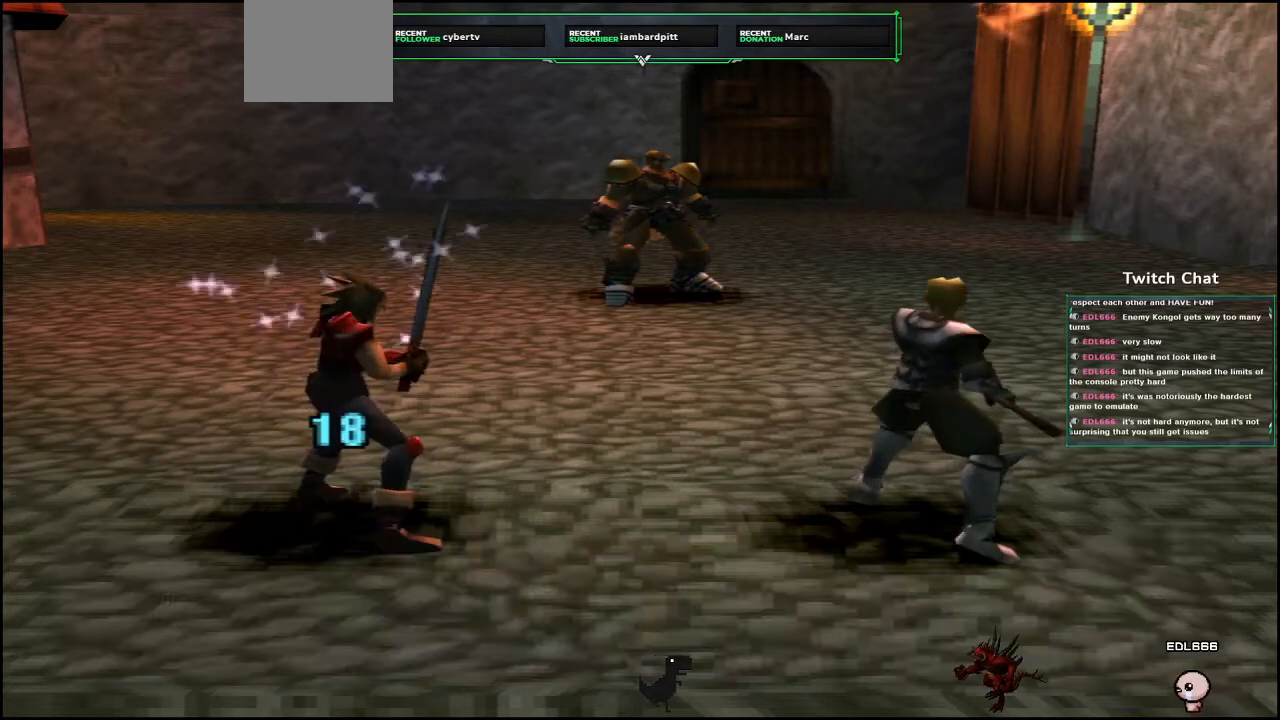
{"buttons": [], "left_stick": "center", "right_stick": "center", "events": []}
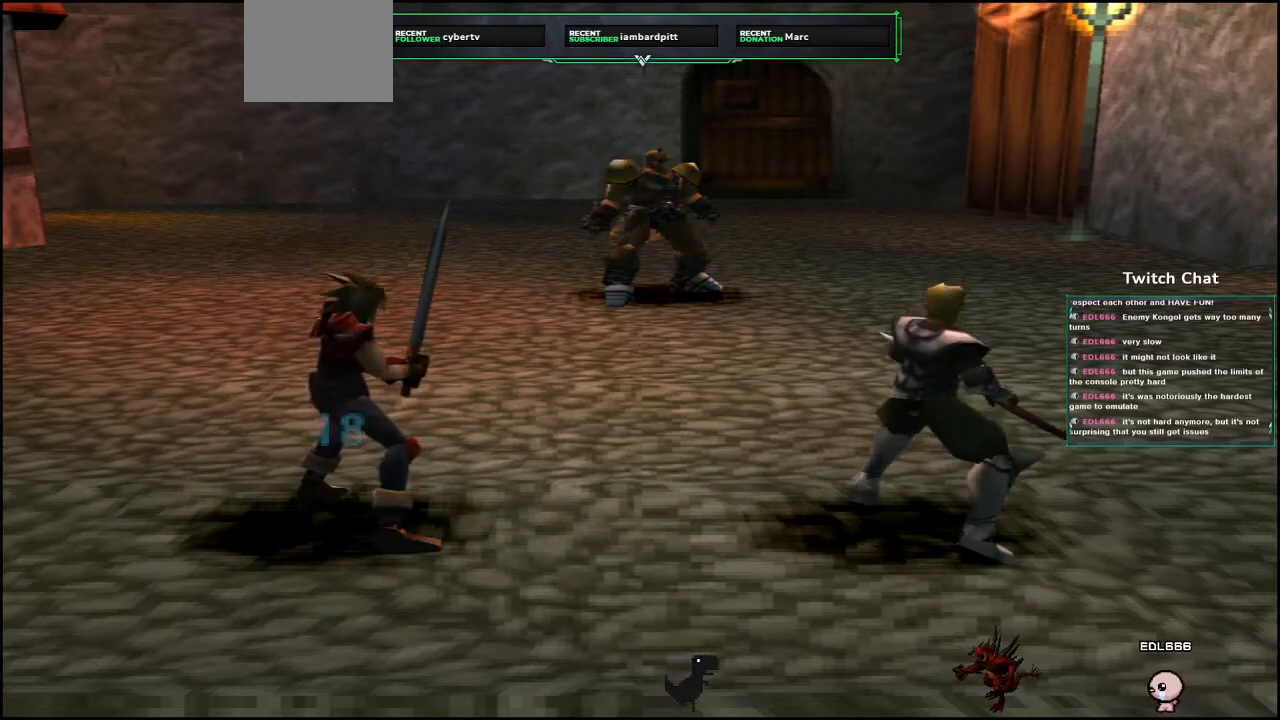
{"buttons": [], "left_stick": "center", "right_stick": "center", "events": []}
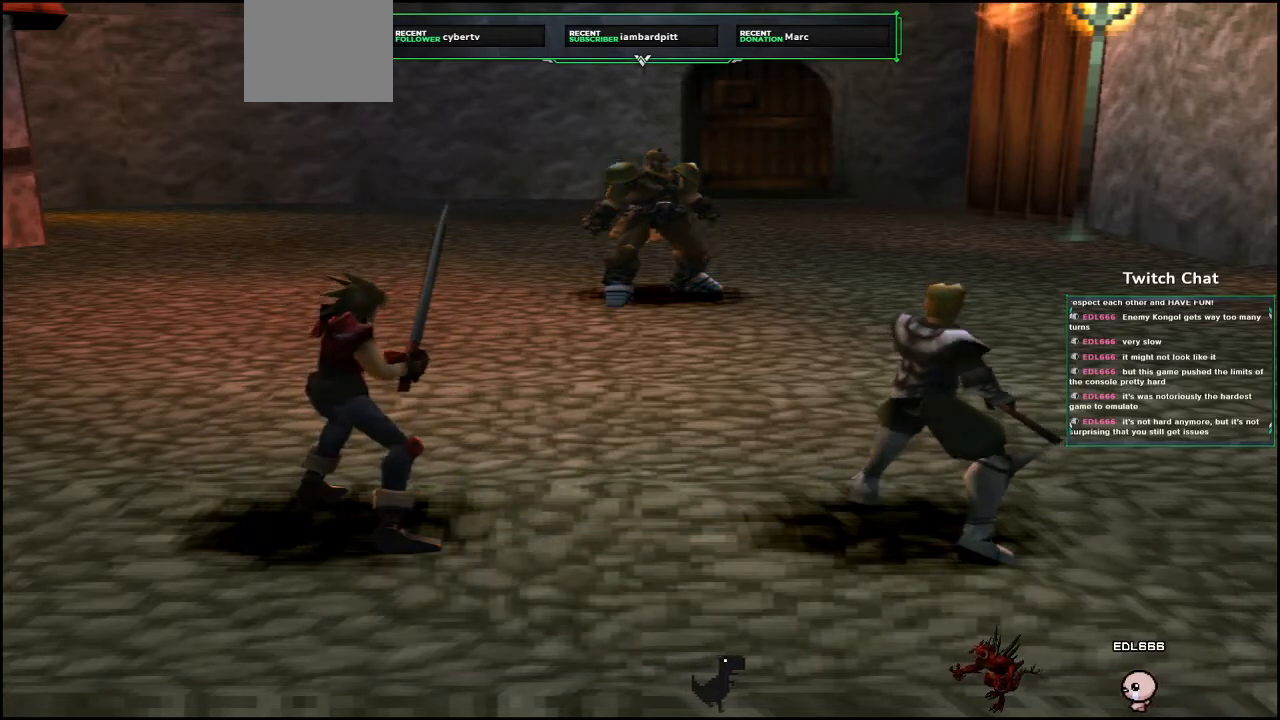
{"buttons": [], "left_stick": "center", "right_stick": "center", "events": []}
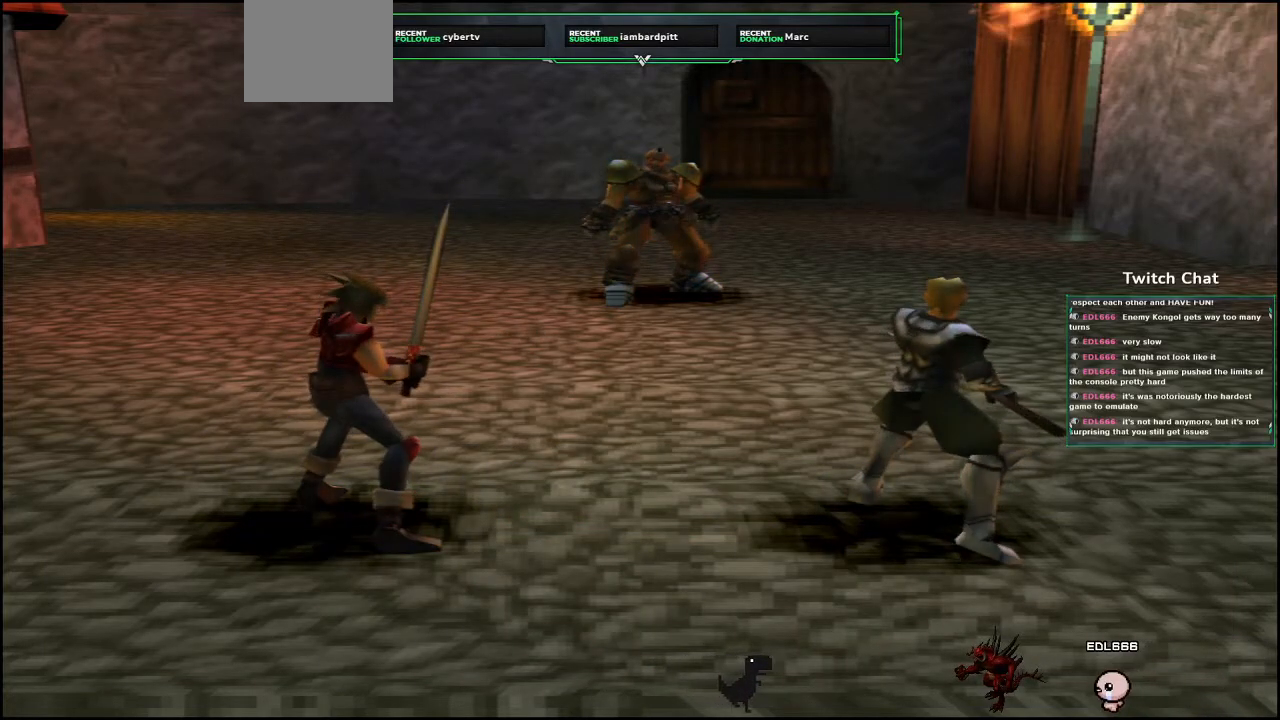
{"buttons": [], "left_stick": "center", "right_stick": "center", "events": []}
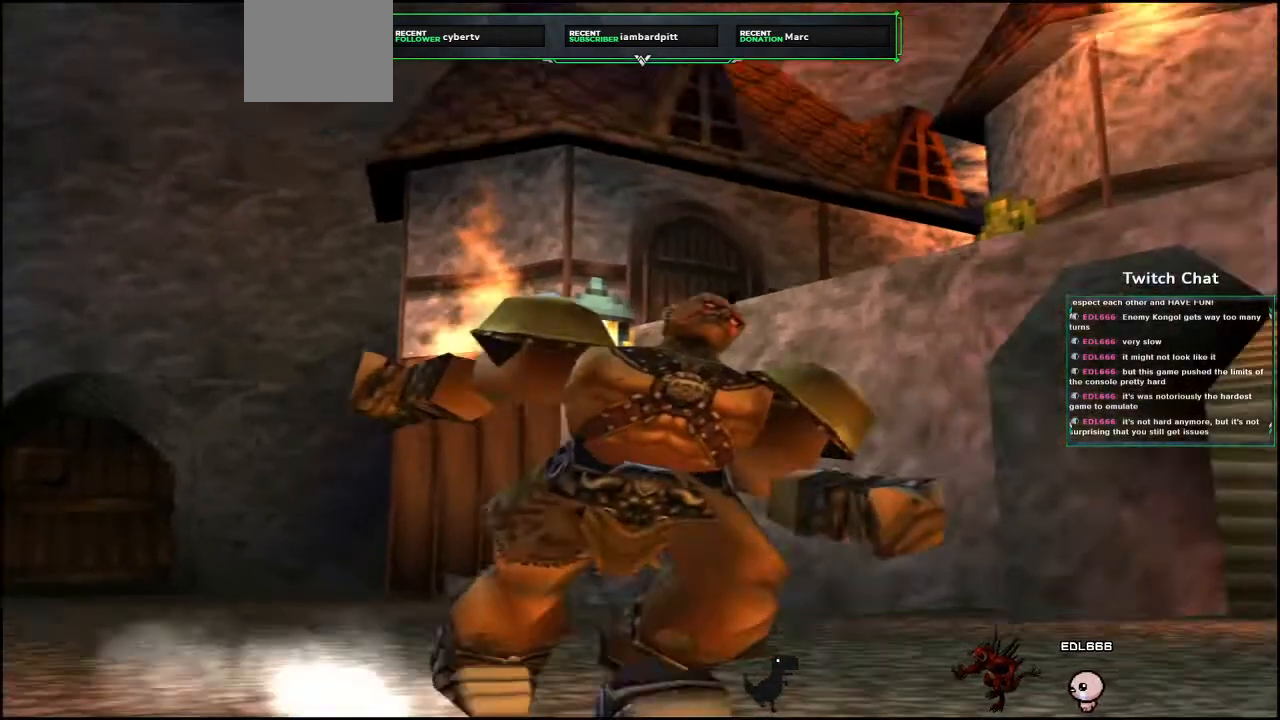
{"buttons": [], "left_stick": "center", "right_stick": "right", "events": [[33, "right_stick", "right"]]}
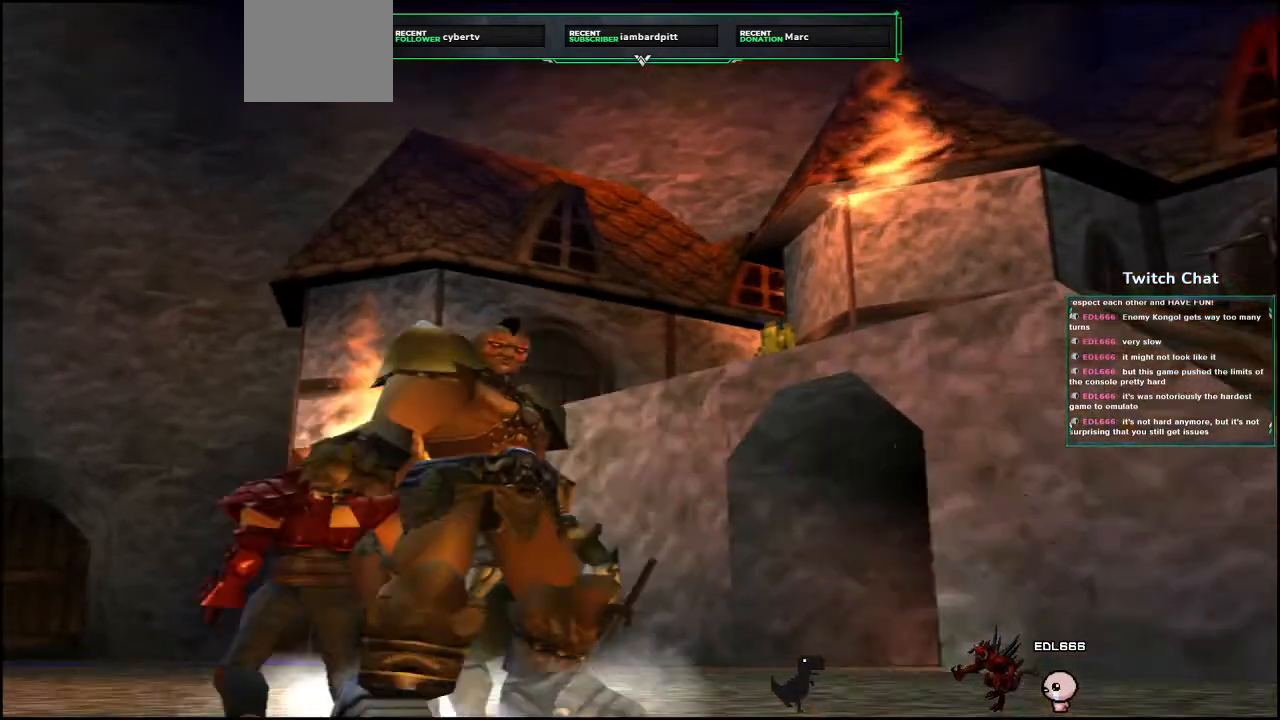
{"buttons": [], "left_stick": "center", "right_stick": "right", "events": []}
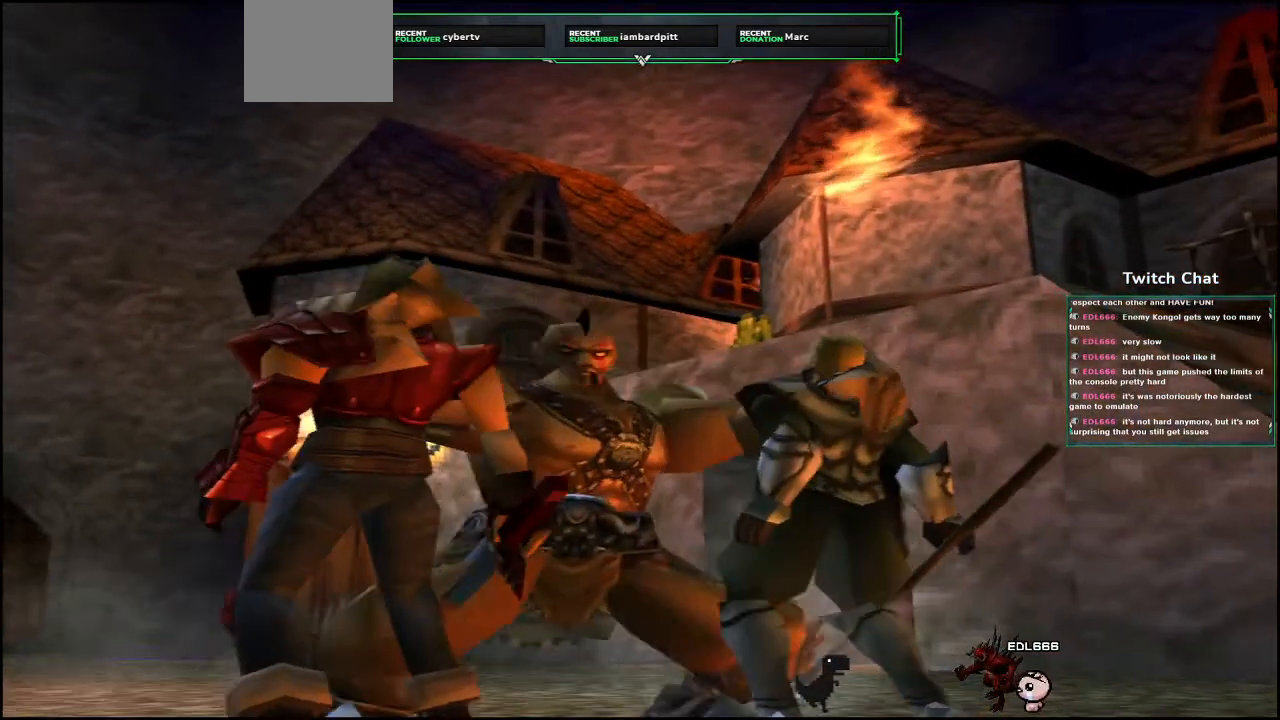
{"buttons": [], "left_stick": "center", "right_stick": "right", "events": []}
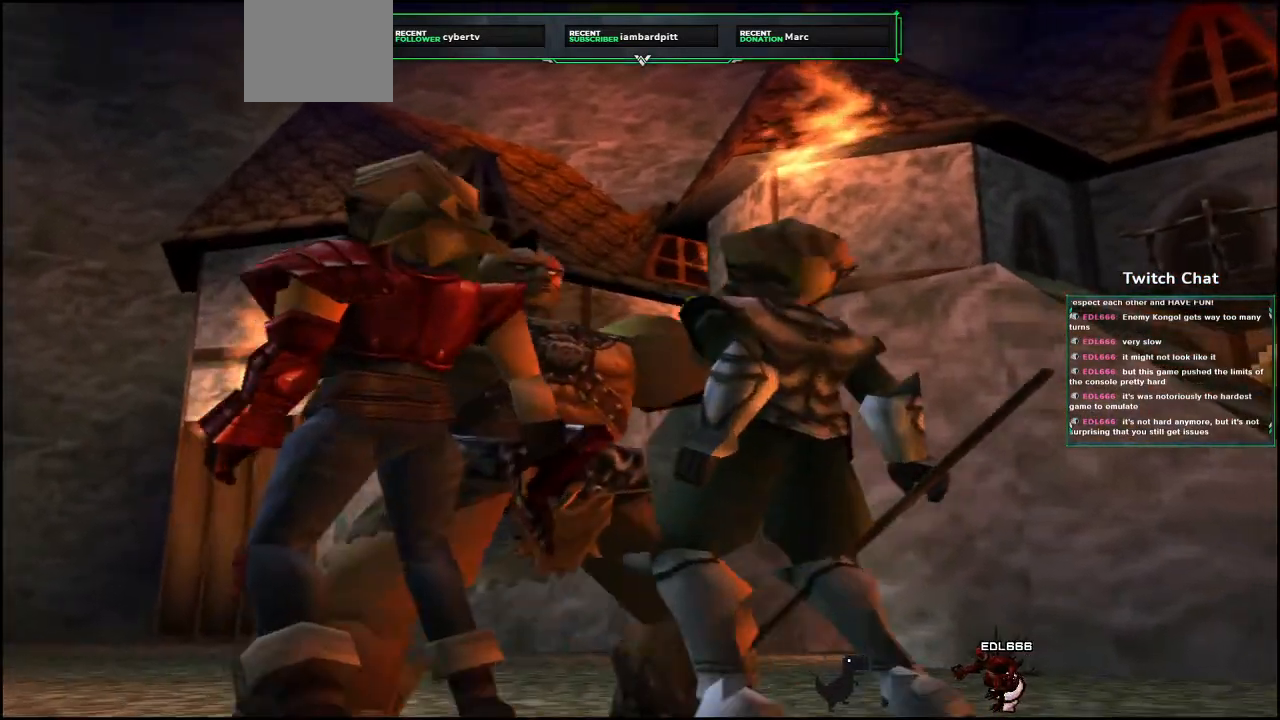
{"buttons": [], "left_stick": "center", "right_stick": "right", "events": []}